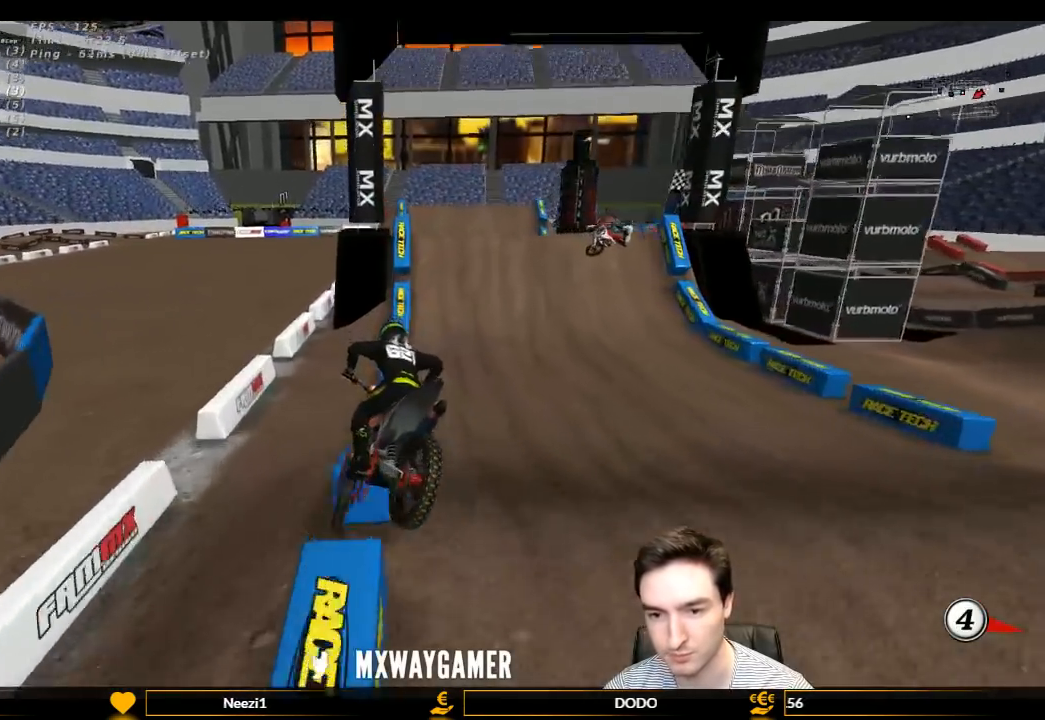
Gameplay with a controller (Xbox layout); each line is a JSON object with the inputs held at the frame after it. "events" lists button and stick changes between this image and that frame as [ms after this image, input, new state], when the widget could be followed in between. Not read: L3 R3.
{"buttons": [], "left_stick": "down-left", "right_stick": "center", "events": [[100, "left_stick", "center"], [133, "R2", "up"], [167, "L1", "up"], [467, "left_stick", "down-left"]]}
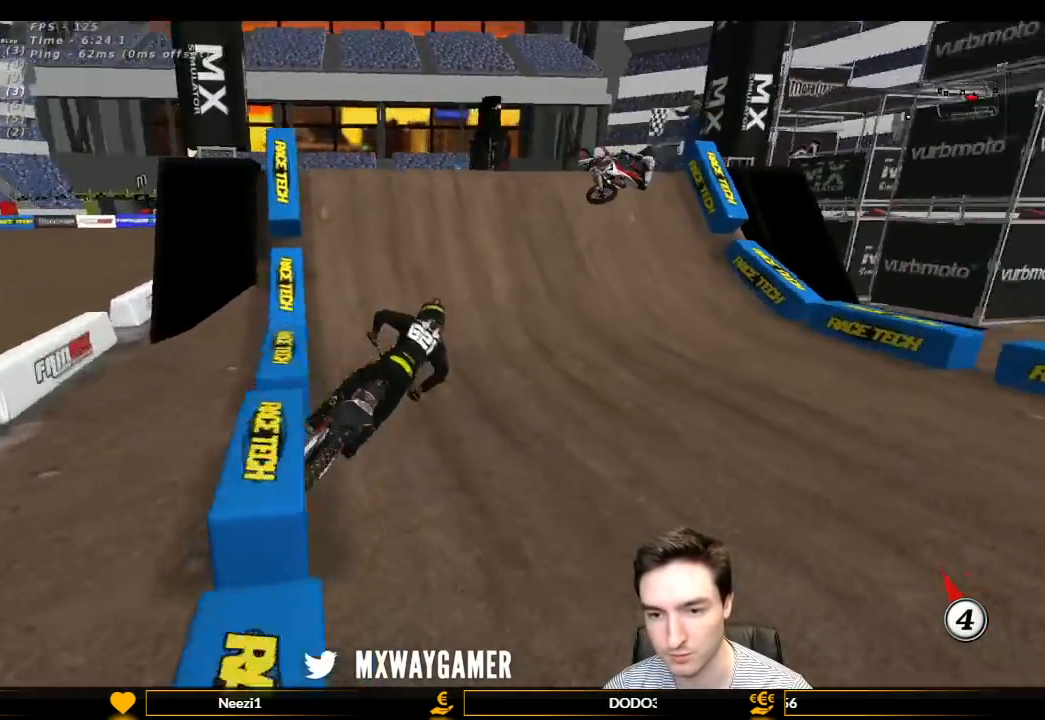
{"buttons": [], "left_stick": "right", "right_stick": "center", "events": [[133, "left_stick", "down"], [267, "left_stick", "right"]]}
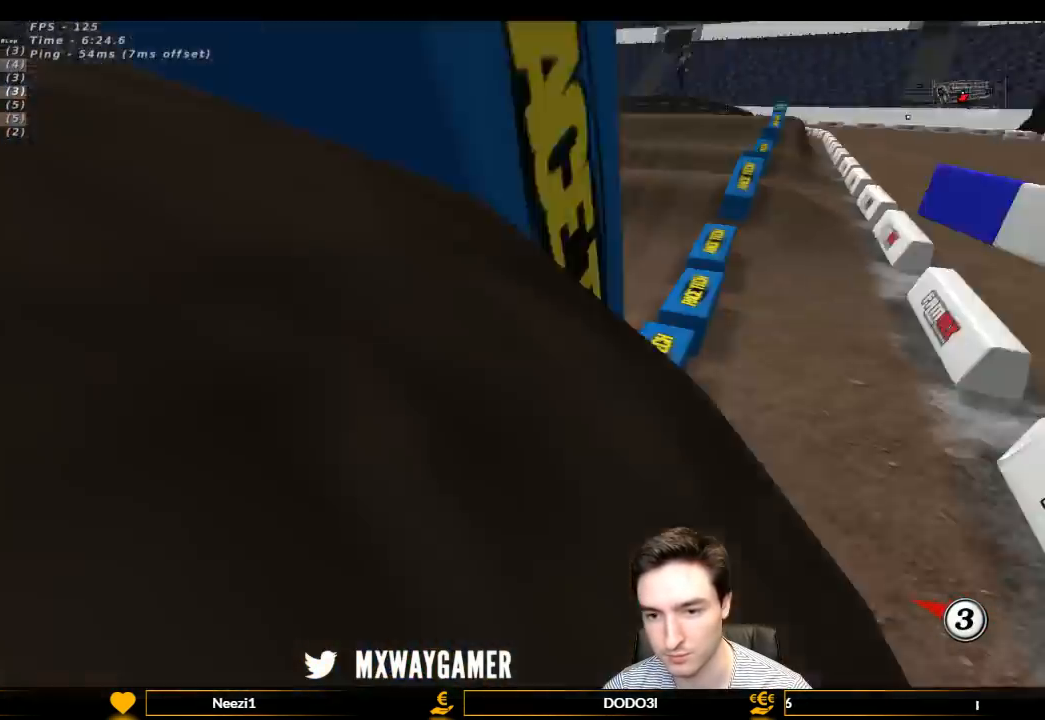
{"buttons": ["X", "Y"], "left_stick": "down-left", "right_stick": "center", "events": [[67, "left_stick", "center"], [233, "L2", "down"], [300, "Y", "down"], [500, "L2", "up"], [500, "X", "down"], [500, "left_stick", "down-left"]]}
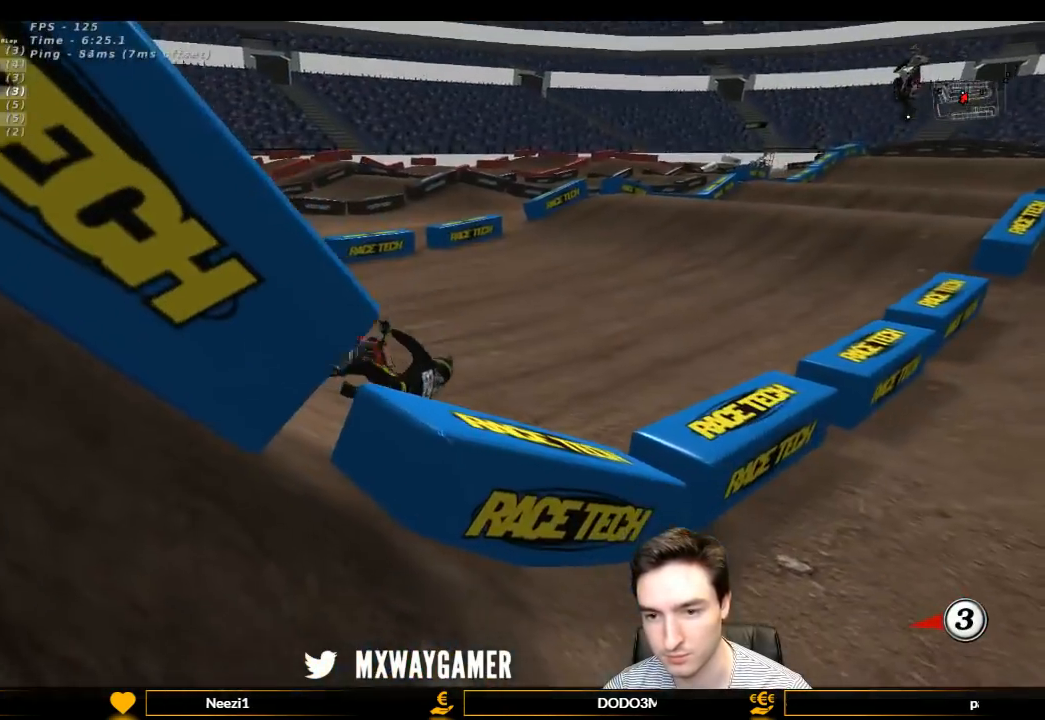
{"buttons": [], "left_stick": "down-left", "right_stick": "center", "events": [[167, "X", "up"], [200, "Y", "up"], [267, "Y", "down"], [467, "Y", "up"]]}
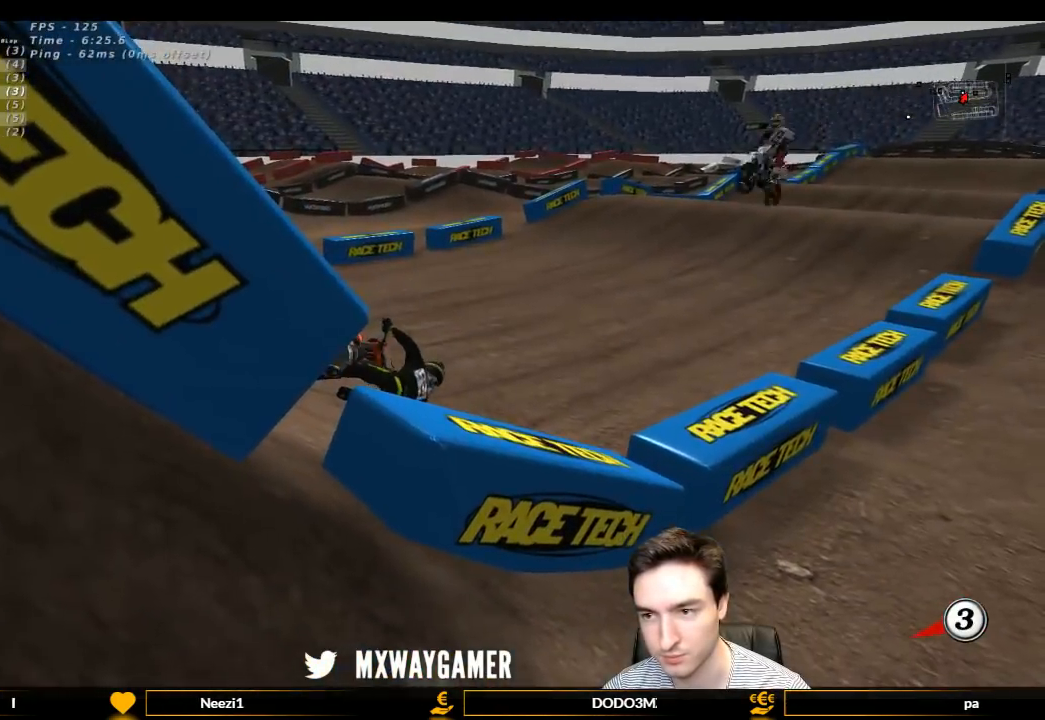
{"buttons": [], "left_stick": "down-left", "right_stick": "center", "events": [[167, "Y", "down"], [300, "Y", "up"]]}
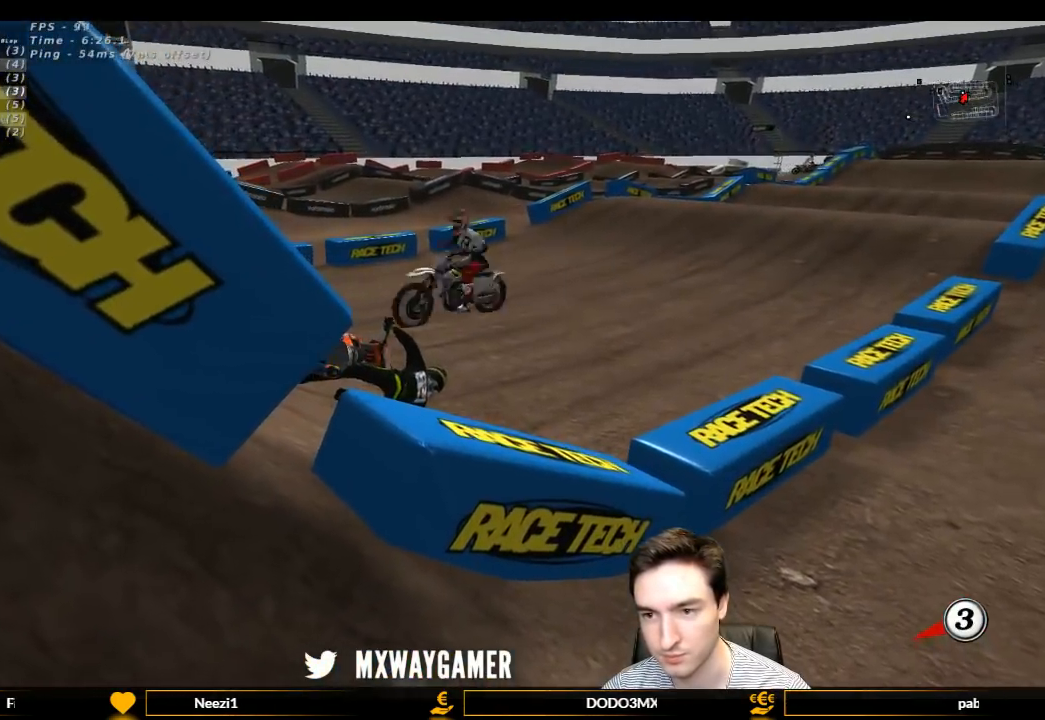
{"buttons": ["Y"], "left_stick": "left", "right_stick": "center", "events": [[200, "Y", "down"], [200, "left_stick", "left"], [267, "X", "down"], [433, "X", "up"]]}
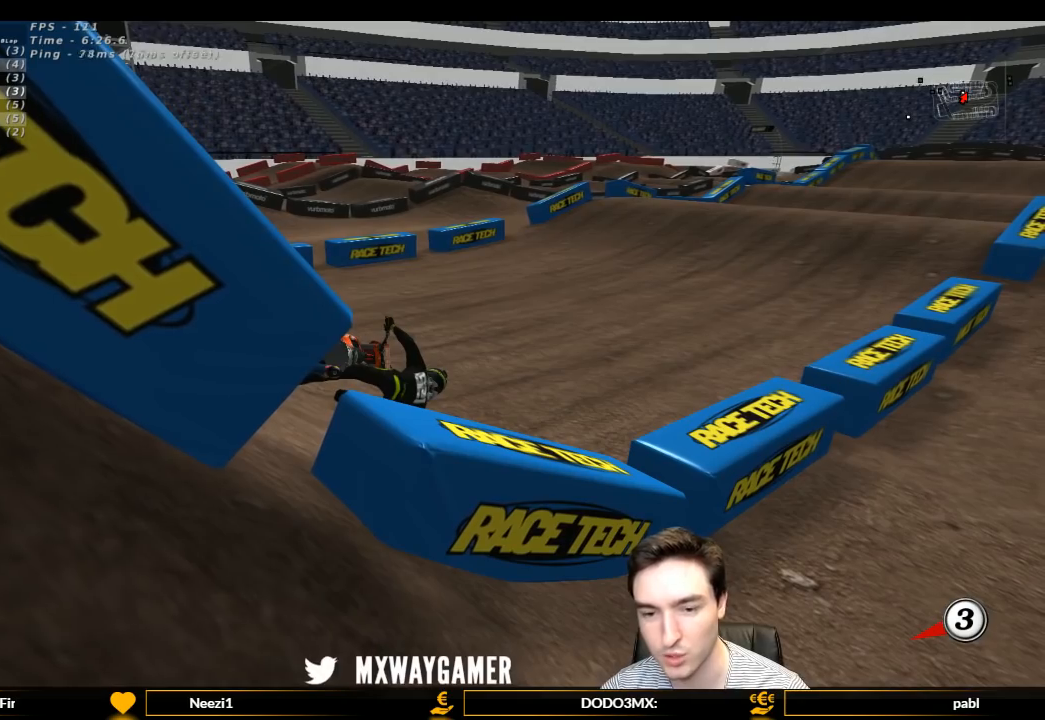
{"buttons": ["Y"], "left_stick": "left", "right_stick": "center", "events": [[33, "X", "down"], [167, "X", "up"], [267, "X", "down"], [400, "X", "up"]]}
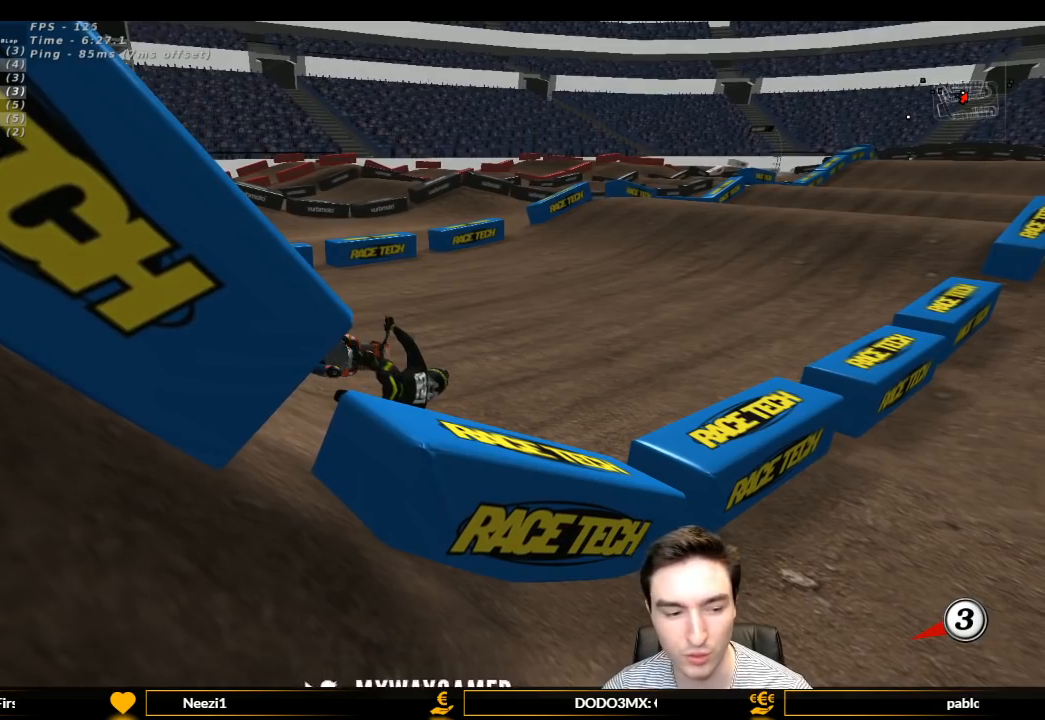
{"buttons": ["X", "Y"], "left_stick": "left", "right_stick": "center", "events": [[33, "X", "down"], [200, "X", "up"], [233, "X", "down"], [400, "X", "up"], [467, "X", "down"]]}
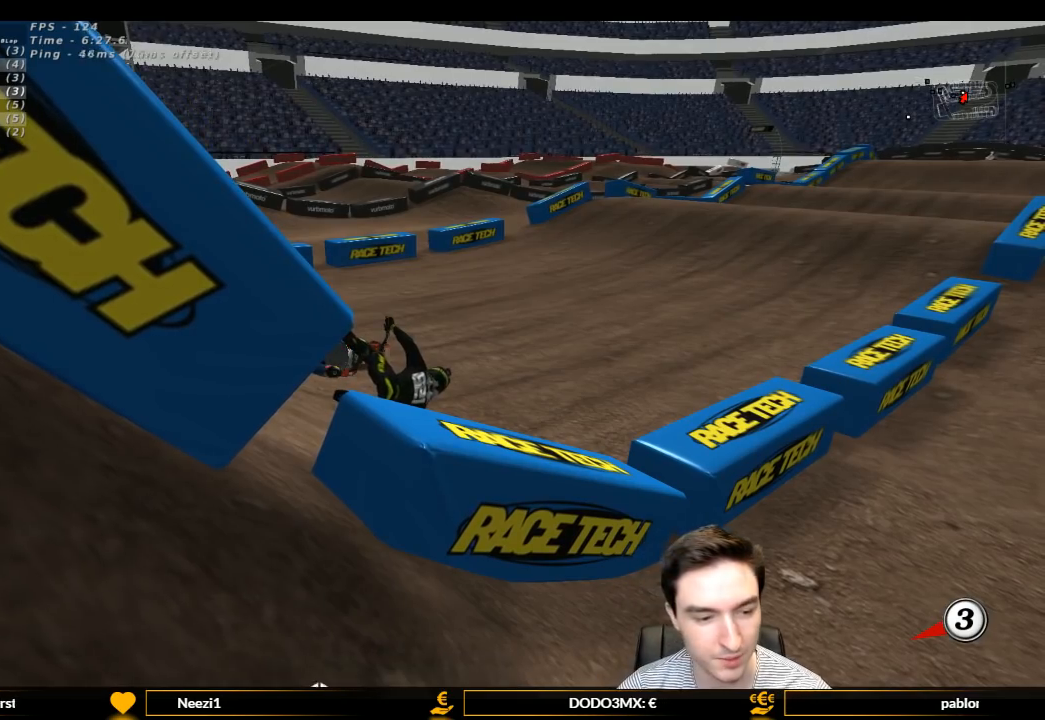
{"buttons": ["Y"], "left_stick": "left", "right_stick": "center", "events": [[67, "X", "up"], [133, "X", "down"], [267, "X", "up"], [400, "X", "down"], [500, "X", "up"]]}
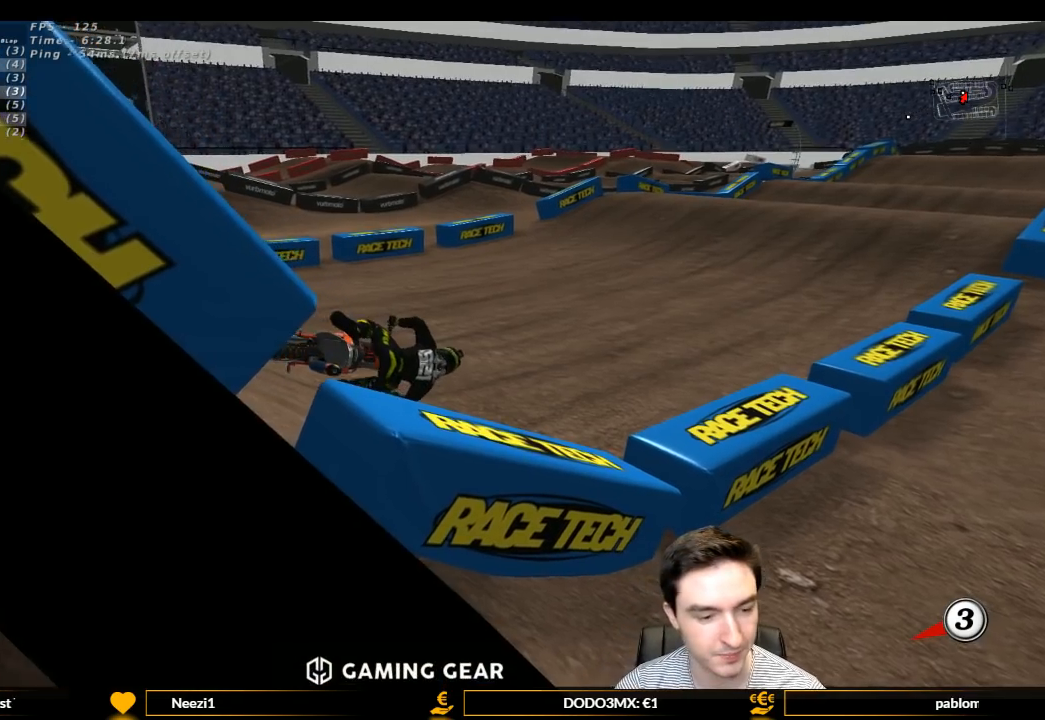
{"buttons": ["X", "Y"], "left_stick": "left", "right_stick": "center", "events": [[33, "X", "down"], [167, "X", "up"], [300, "X", "down"], [367, "X", "up"], [467, "X", "down"]]}
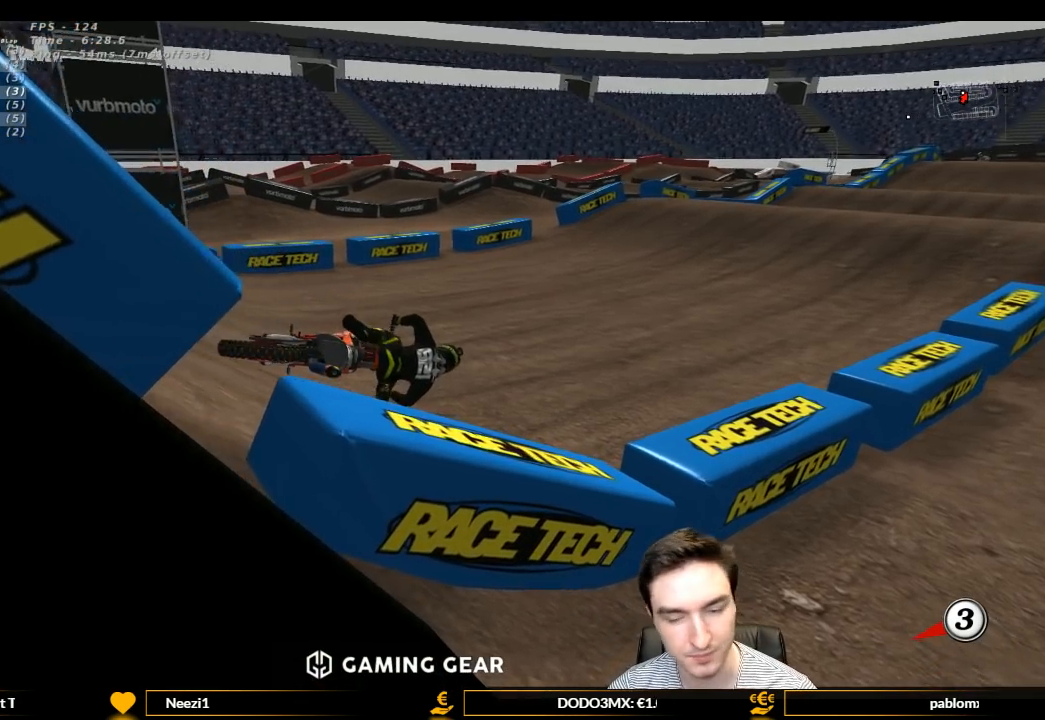
{"buttons": ["X", "Y"], "left_stick": "left", "right_stick": "center", "events": [[67, "X", "up"], [100, "X", "down"], [267, "X", "up"], [333, "X", "down"]]}
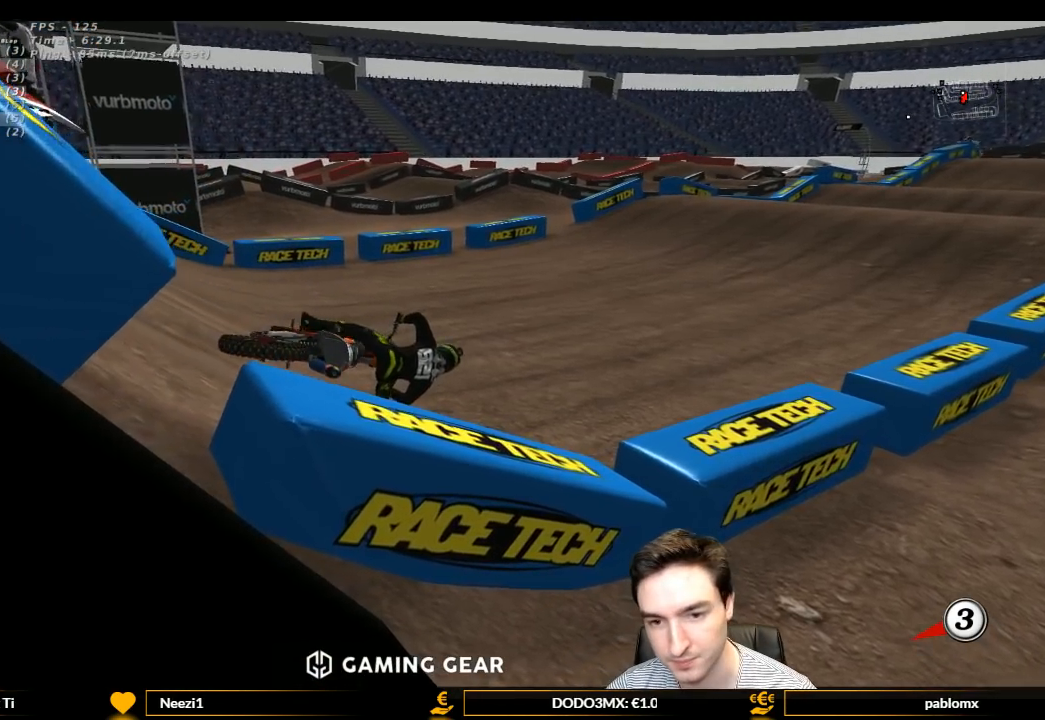
{"buttons": ["X", "Y"], "left_stick": "left", "right_stick": "center", "events": [[100, "A", "down"], [233, "A", "up"], [400, "X", "up"], [467, "X", "down"]]}
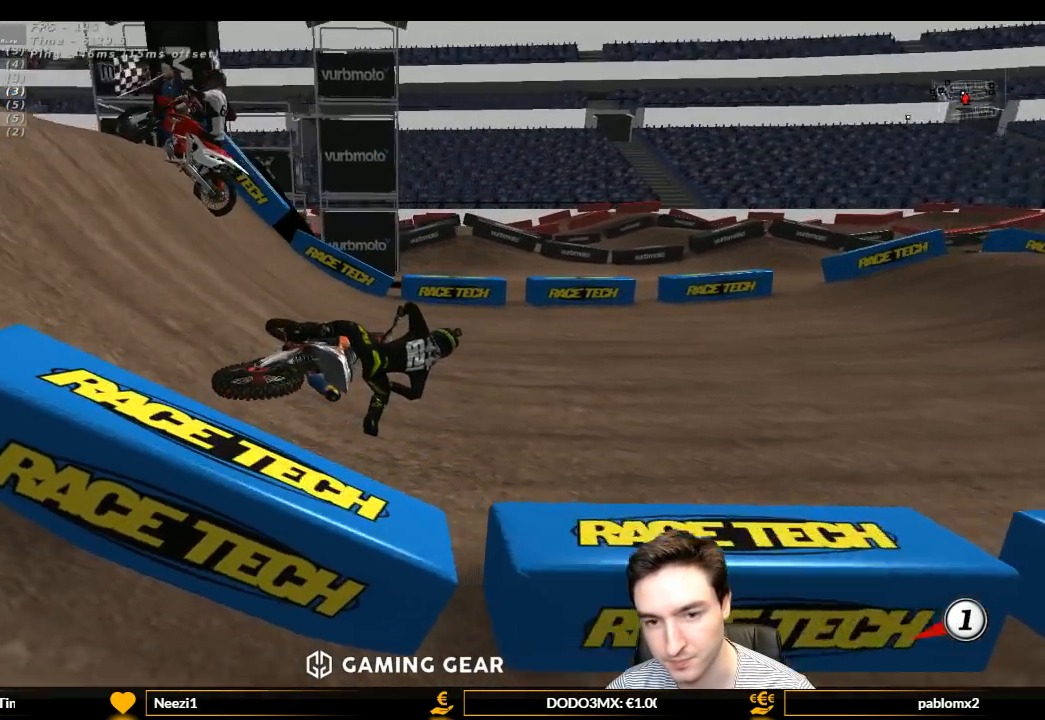
{"buttons": ["Y"], "left_stick": "left", "right_stick": "center", "events": [[133, "X", "up"], [167, "X", "down"], [300, "X", "up"]]}
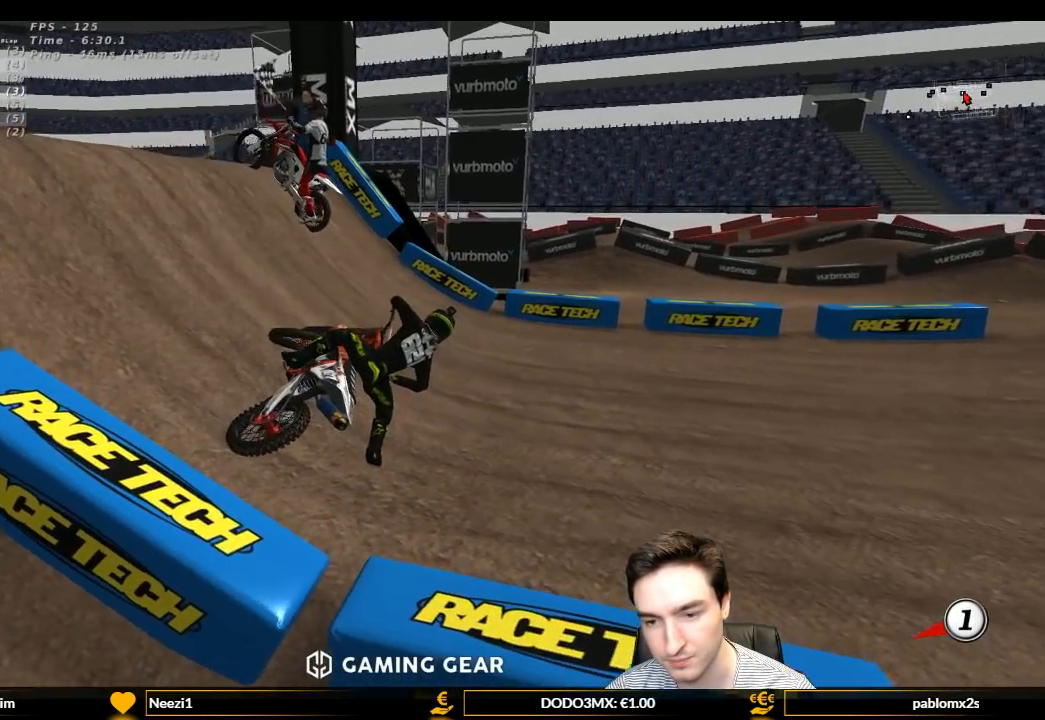
{"buttons": ["Y"], "left_stick": "right", "right_stick": "center", "events": [[233, "X", "down"], [267, "left_stick", "down-right"], [333, "X", "up"], [333, "left_stick", "right"]]}
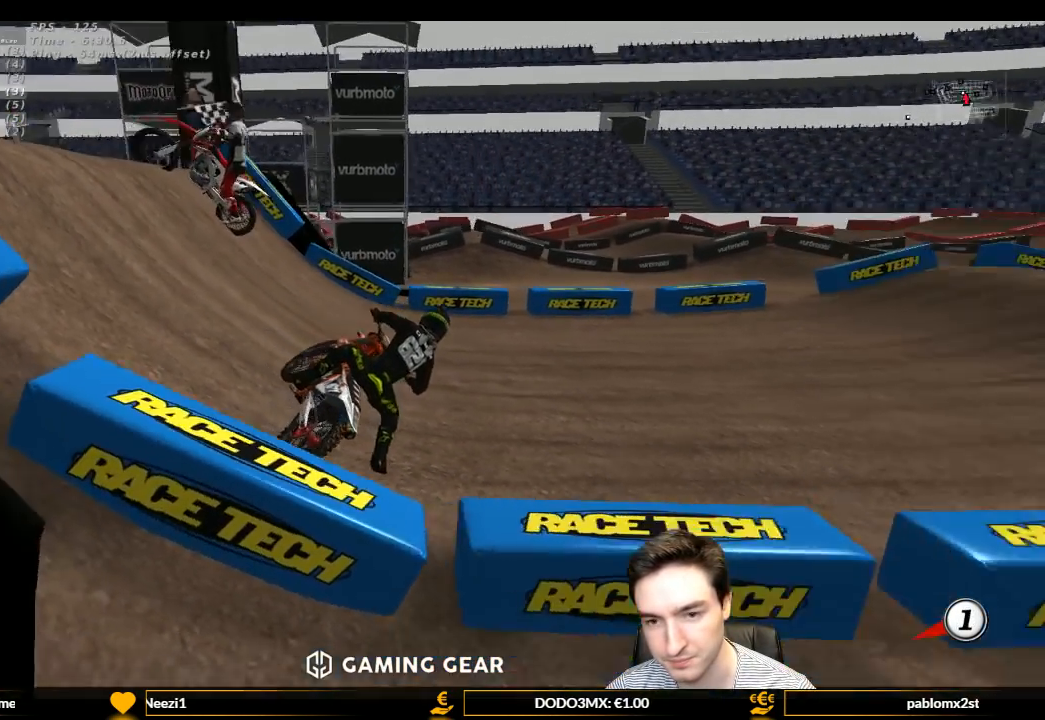
{"buttons": ["L1", "R1", "R2"], "left_stick": "center", "right_stick": "center", "events": [[133, "R2", "down"], [167, "R1", "down"], [233, "L1", "down"], [433, "Y", "up"], [433, "left_stick", "center"]]}
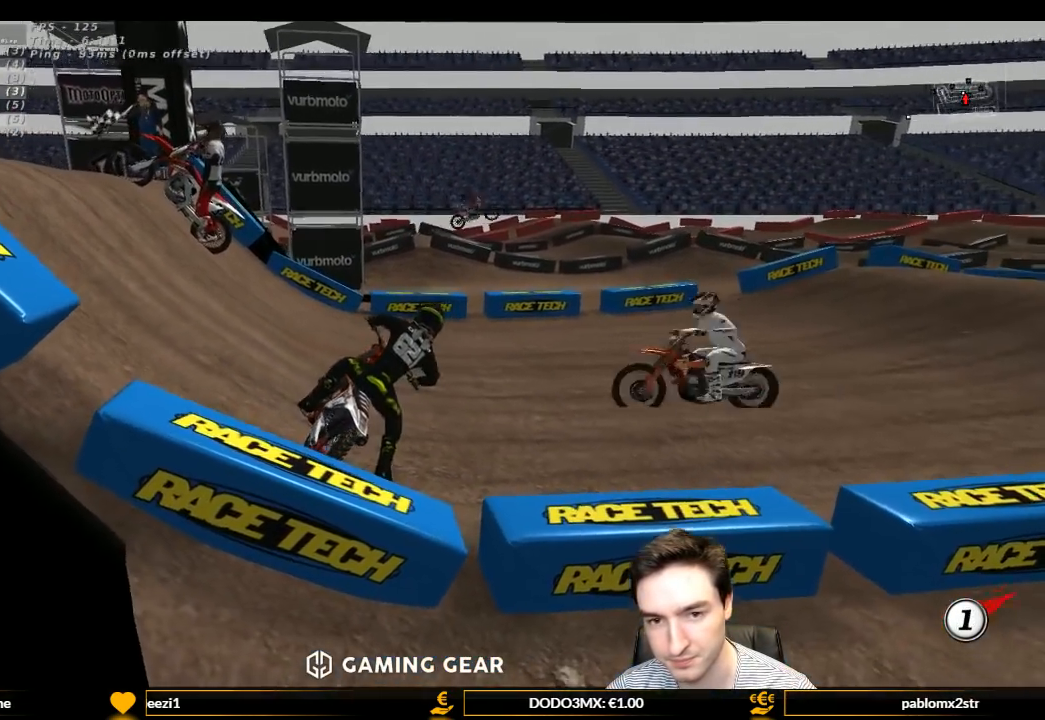
{"buttons": ["L1", "R2"], "left_stick": "center", "right_stick": "center", "events": [[300, "R1", "up"]]}
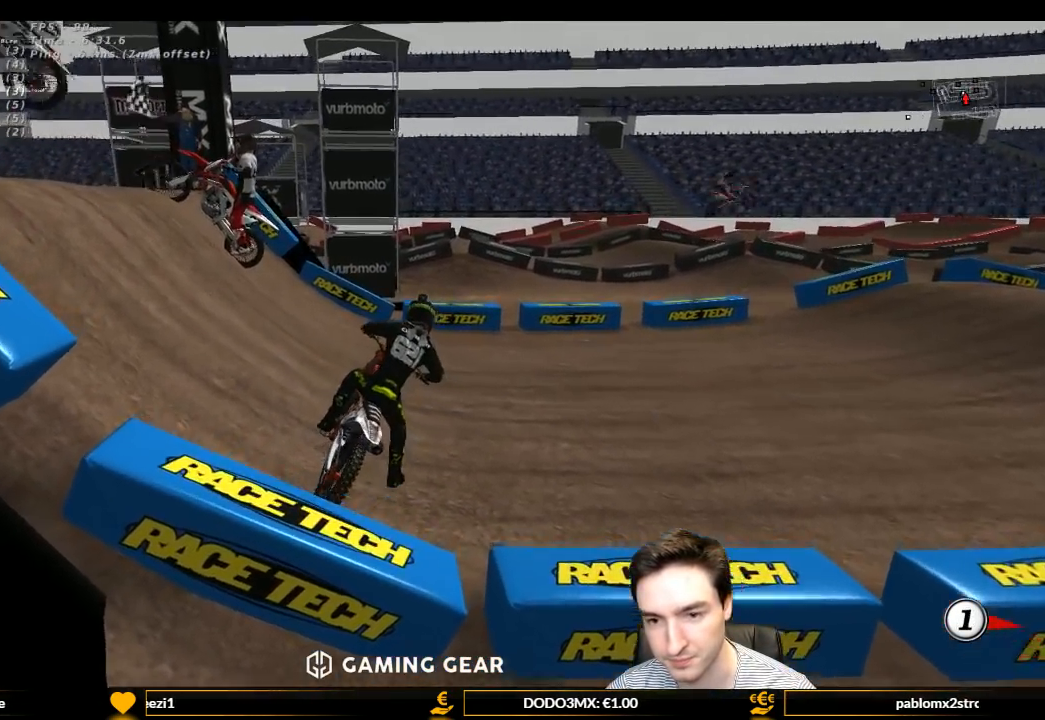
{"buttons": ["L1", "R2"], "left_stick": "center", "right_stick": "center", "events": []}
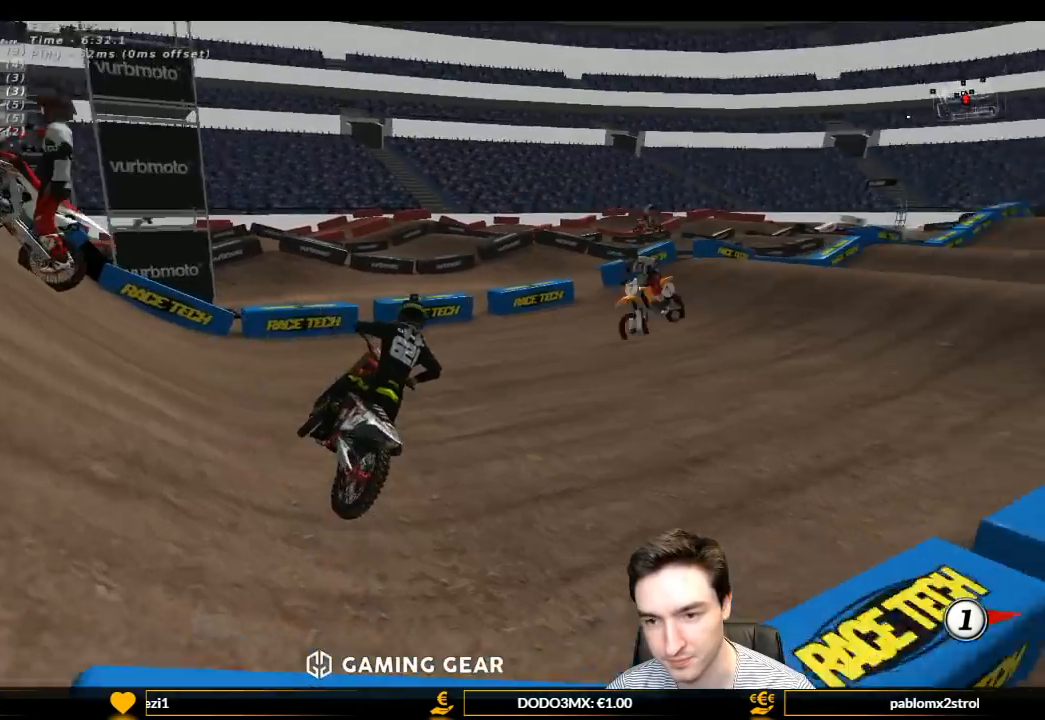
{"buttons": ["L1"], "left_stick": "center", "right_stick": "center", "events": [[100, "left_stick", "left"], [233, "left_stick", "center"], [467, "R2", "up"]]}
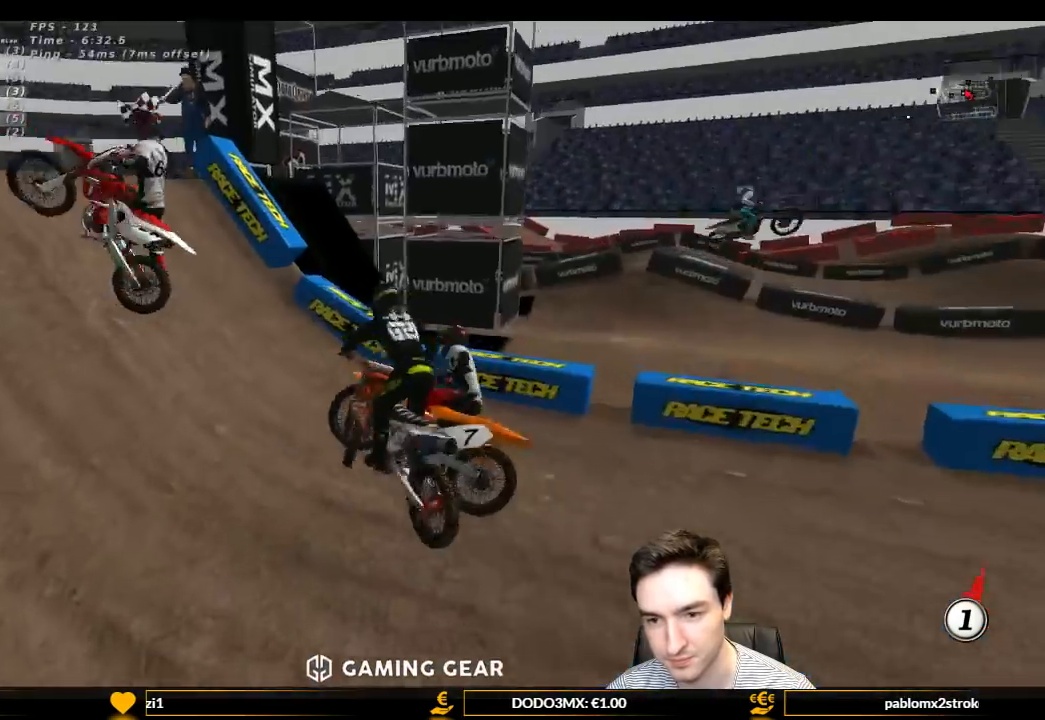
{"buttons": ["L1"], "left_stick": "right", "right_stick": "center", "events": [[33, "left_stick", "left"], [133, "left_stick", "center"], [433, "left_stick", "right"]]}
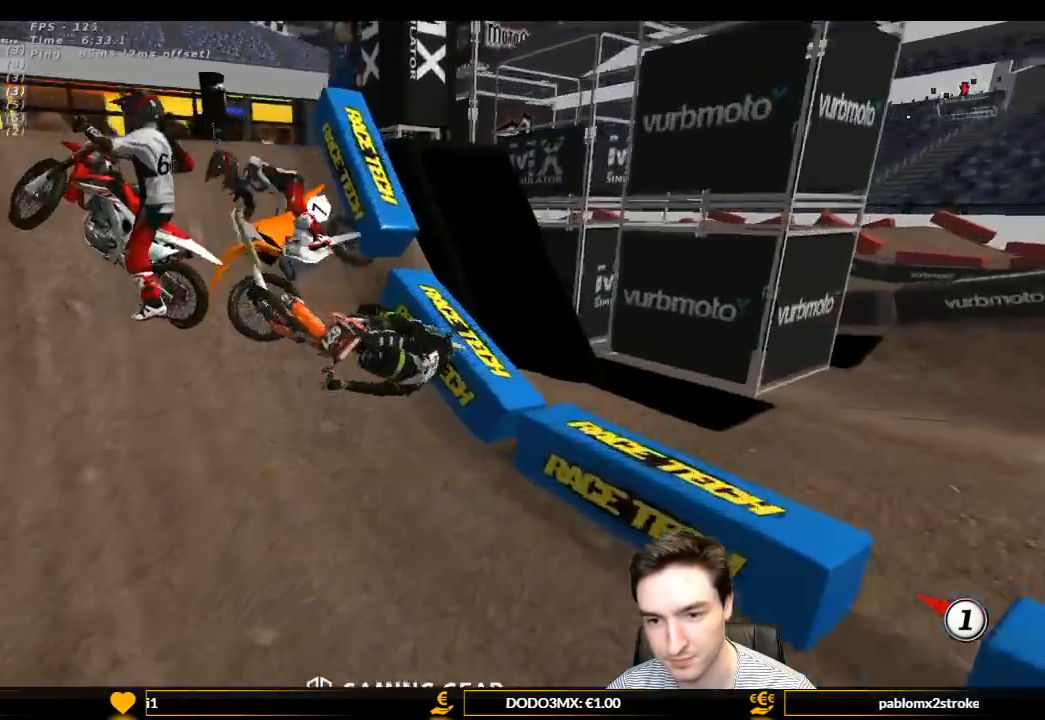
{"buttons": ["L1"], "left_stick": "left", "right_stick": "center", "events": [[133, "left_stick", "center"], [300, "left_stick", "left"]]}
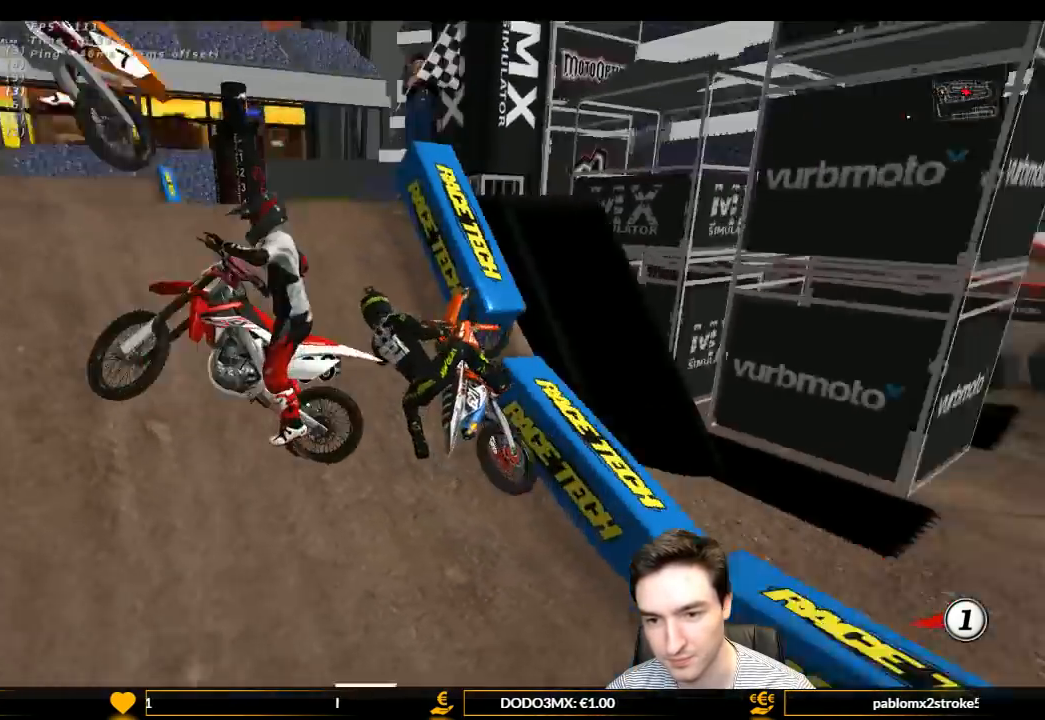
{"buttons": ["Y", "L1"], "left_stick": "right", "right_stick": "center", "events": [[33, "left_stick", "center"], [133, "Y", "down"], [200, "left_stick", "right"]]}
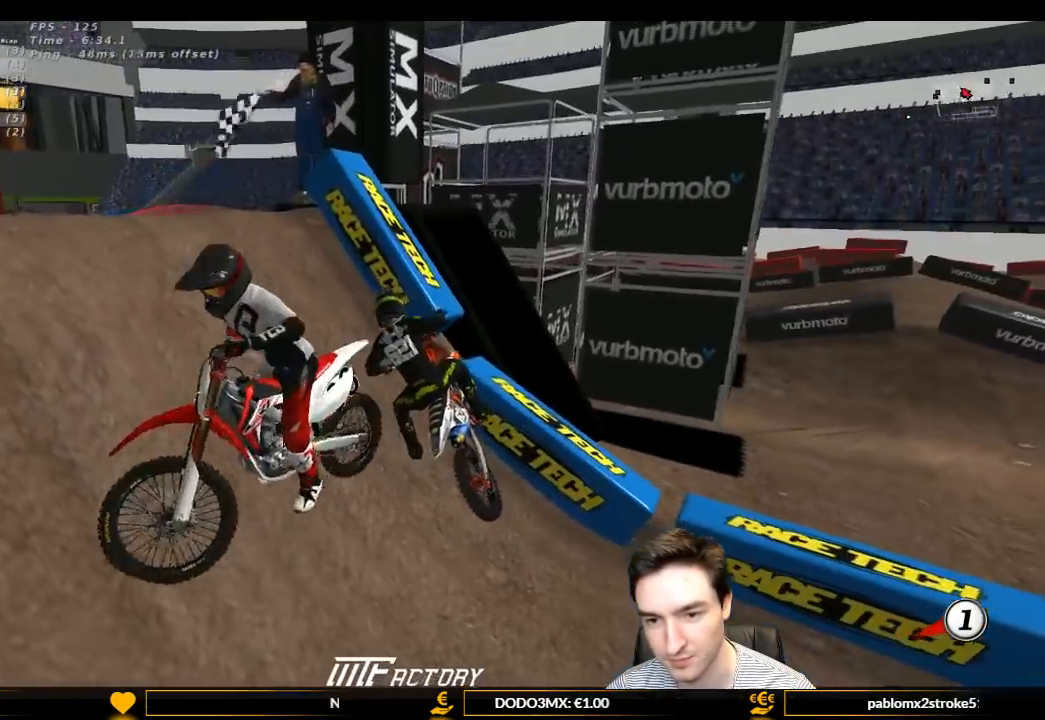
{"buttons": ["Y", "L1"], "left_stick": "right", "right_stick": "center", "events": [[267, "X", "down"], [300, "X", "up"]]}
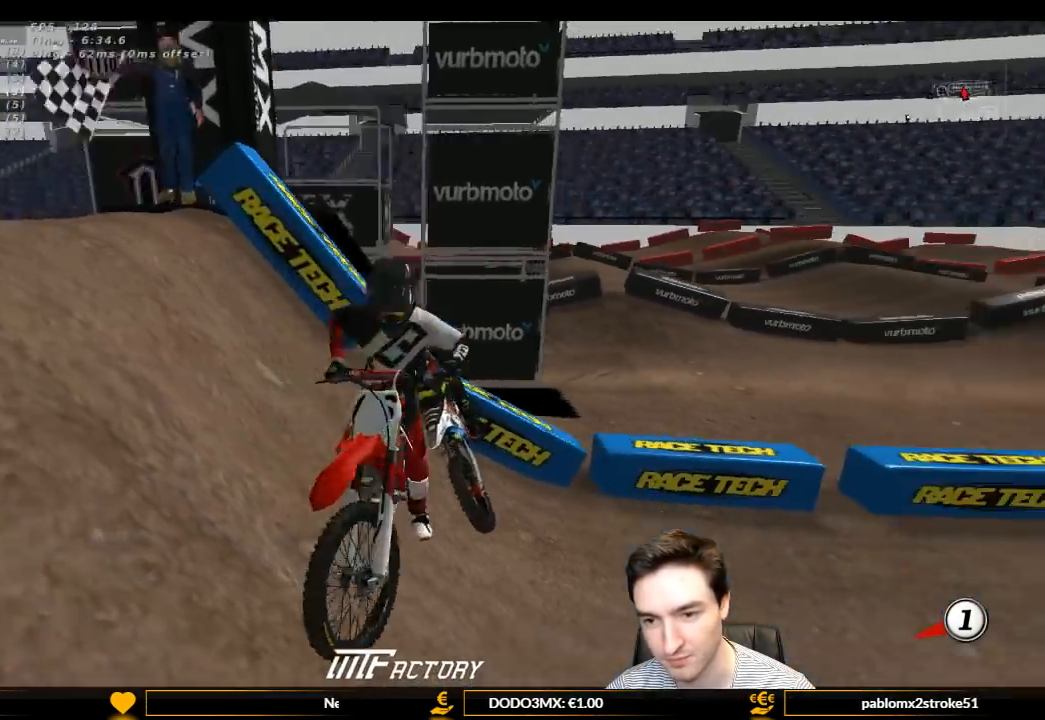
{"buttons": ["Y"], "left_stick": "right", "right_stick": "center", "events": [[467, "L1", "up"]]}
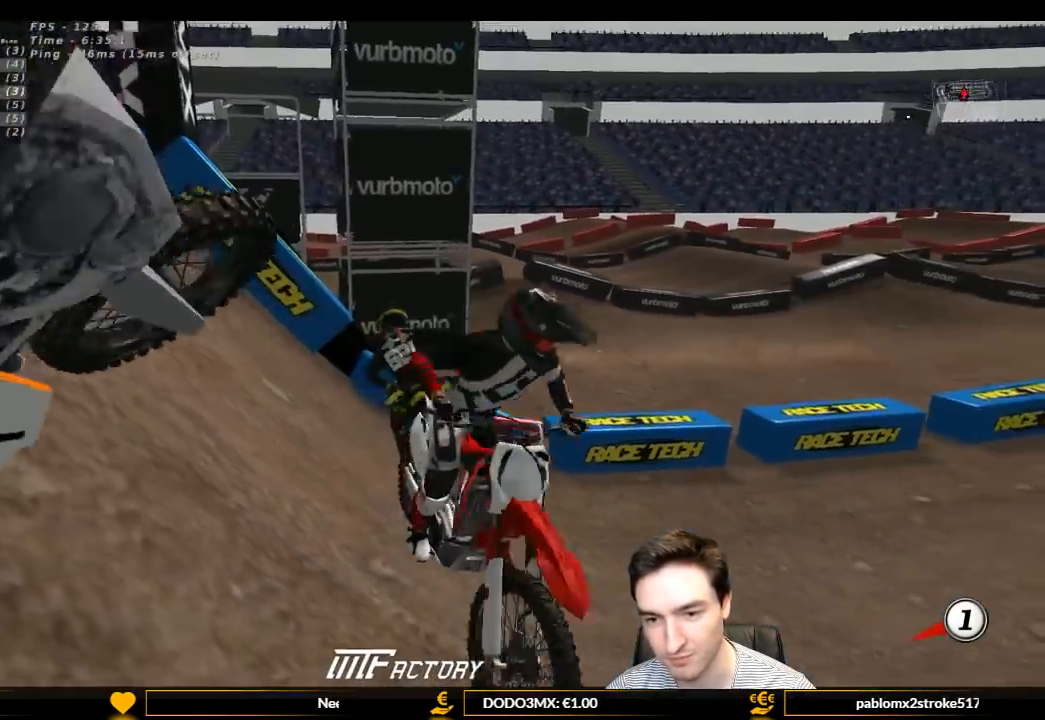
{"buttons": ["Y", "L1", "R1", "R2"], "left_stick": "up-right", "right_stick": "center", "events": [[400, "R1", "down"], [400, "R2", "down"], [467, "L1", "down"], [500, "left_stick", "up-right"]]}
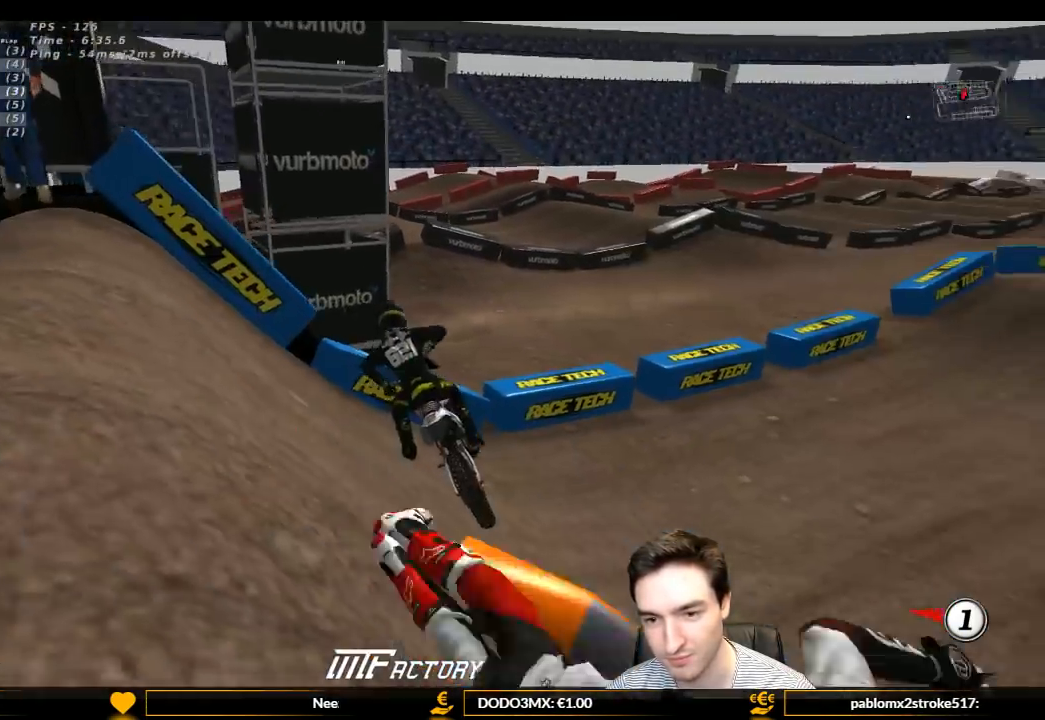
{"buttons": ["L1", "R2"], "left_stick": "up-right", "right_stick": "center", "events": [[100, "R1", "up"], [100, "Y", "up"]]}
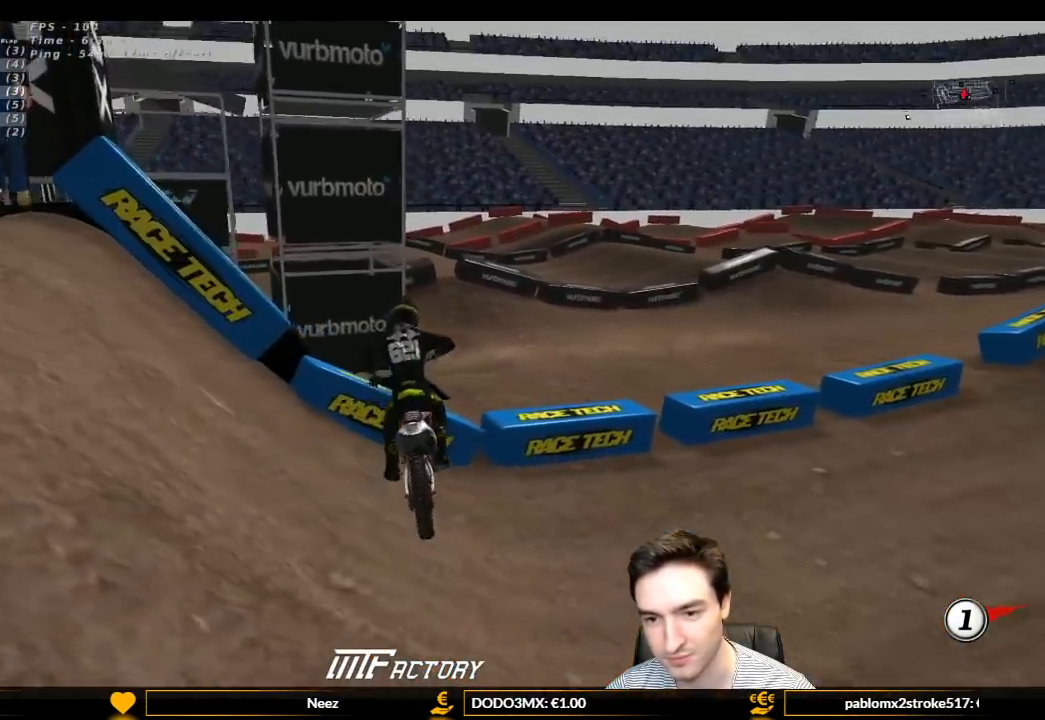
{"buttons": ["L1", "R2"], "left_stick": "center", "right_stick": "center", "events": [[233, "R2", "up"], [267, "left_stick", "center"], [500, "R2", "down"]]}
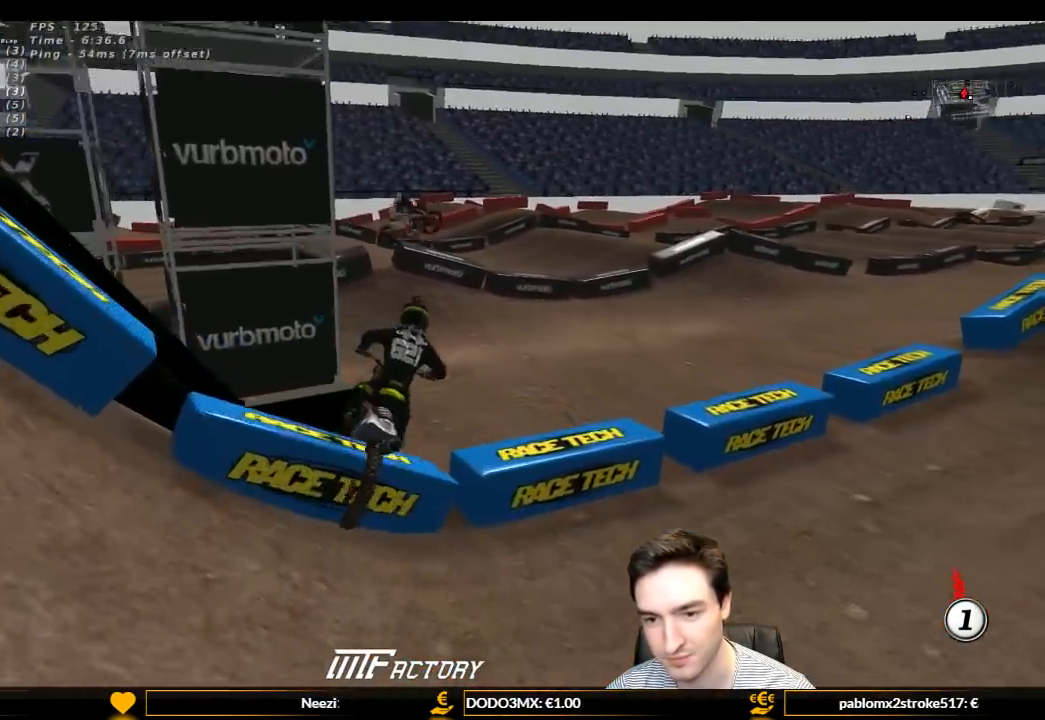
{"buttons": ["L1", "R2"], "left_stick": "left", "right_stick": "center", "events": [[133, "R2", "up"], [200, "R2", "down"], [367, "R2", "up"], [433, "R2", "down"], [433, "left_stick", "left"]]}
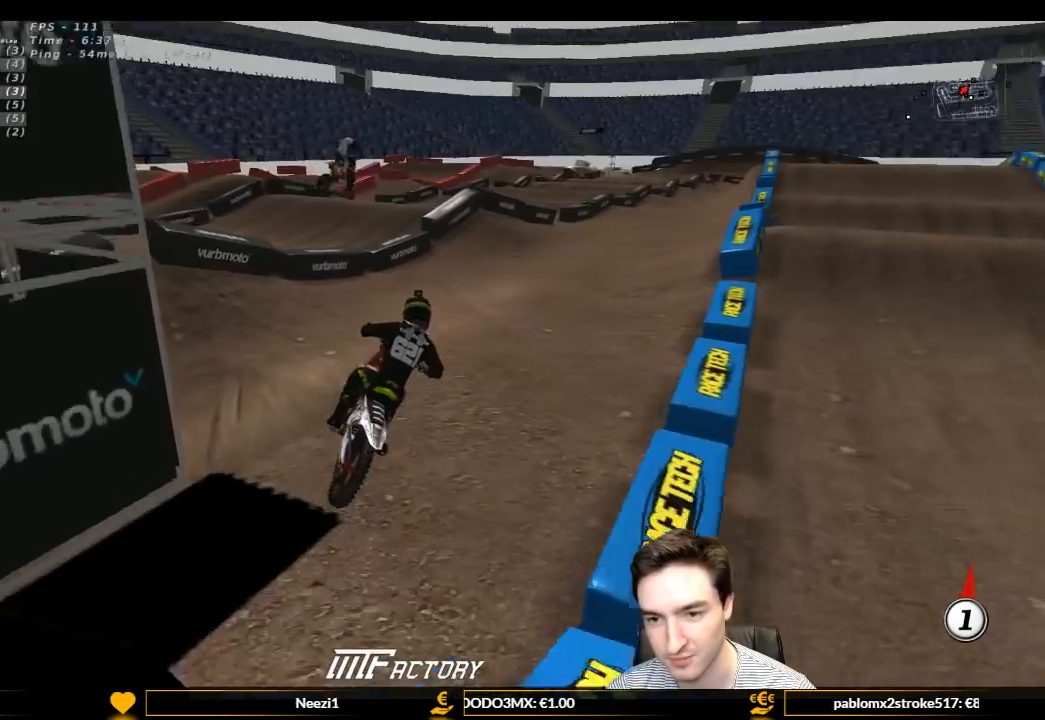
{"buttons": ["B", "L1", "R2"], "left_stick": "center", "right_stick": "center", "events": [[33, "left_stick", "center"], [467, "B", "down"]]}
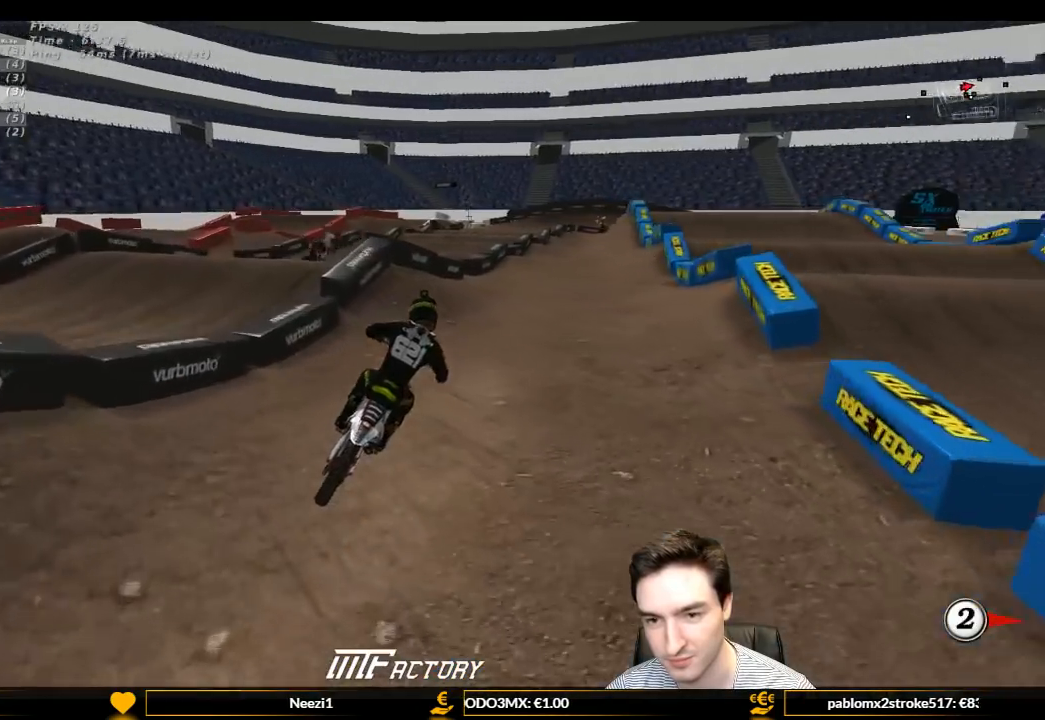
{"buttons": ["R2"], "left_stick": "center", "right_stick": "center", "events": [[33, "left_stick", "left"], [100, "B", "up"], [300, "left_stick", "center"], [367, "L1", "up"]]}